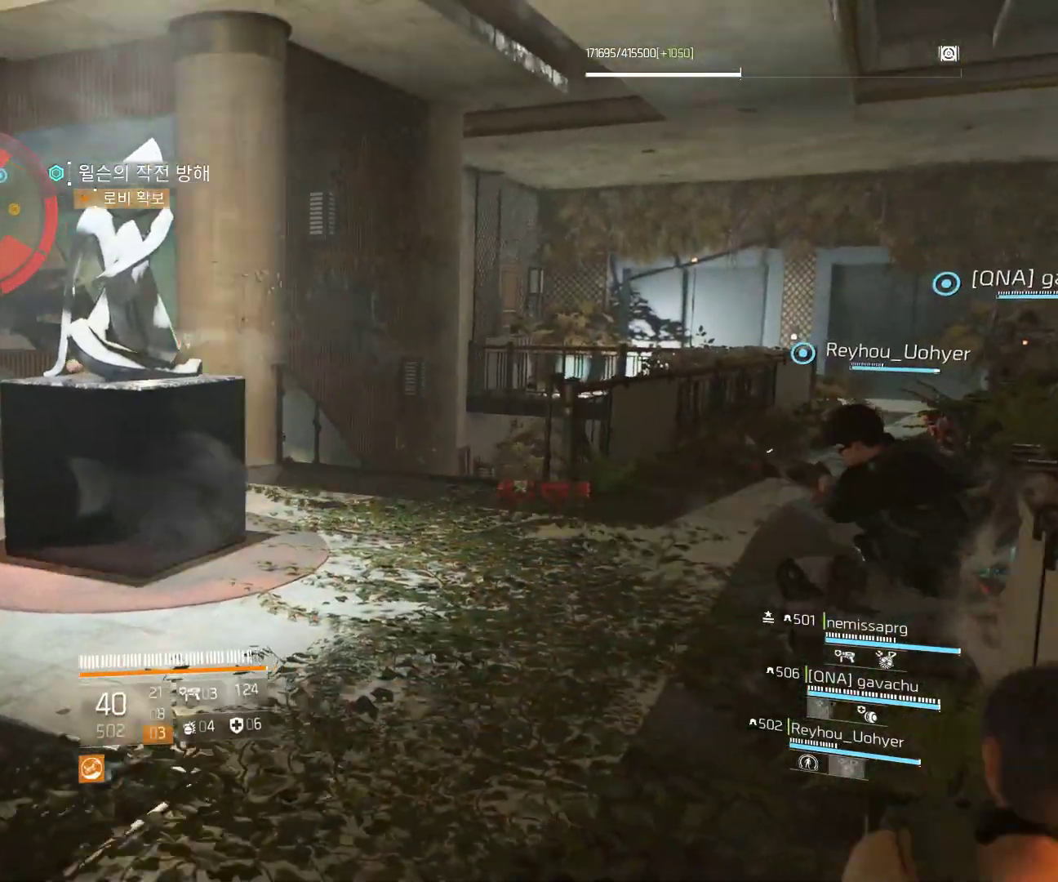
Gameplay with a controller (Xbox layout); each line is a JSON object with the inputs held at the frame after it. "events" lists button and stick changes between this image and that frame as [ms after this image, input, new state], when the widget could be followed in between. Not read: DPAD_DOWN DPAD_LEFT DPAD_RIGHT DPAD_UP HOME L1 L2 L3 R1 R2 R3 TOUCHPAD other_buttons right_stick.
{"buttons": [], "left_stick": "center", "events": [[283, "A", "down"], [300, "A", "up"]]}
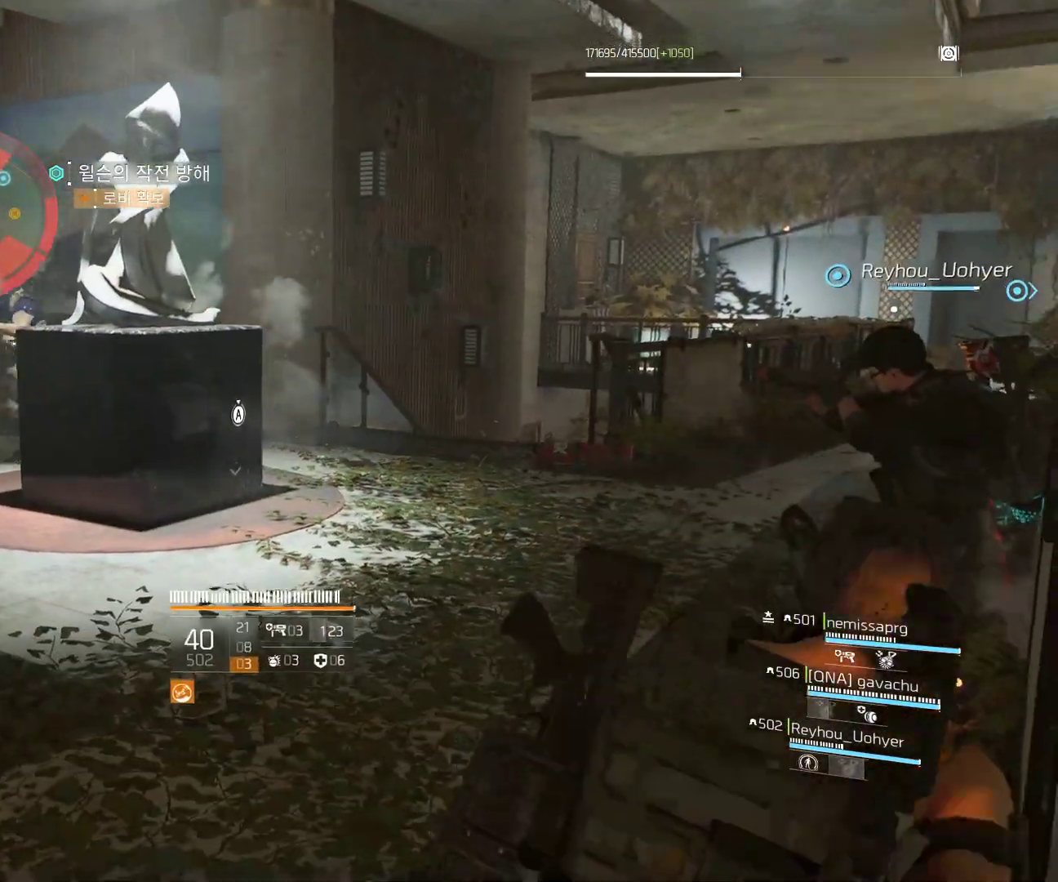
{"buttons": [], "left_stick": "center", "events": []}
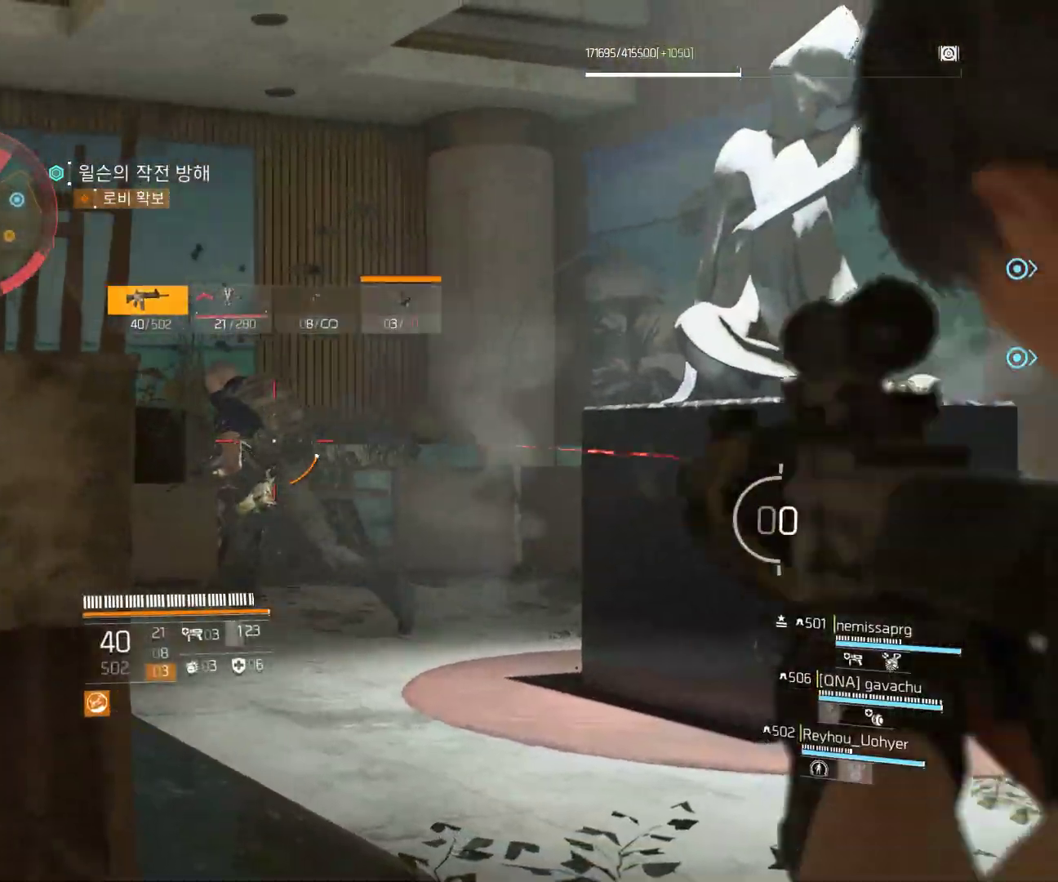
{"buttons": [], "left_stick": "center", "events": []}
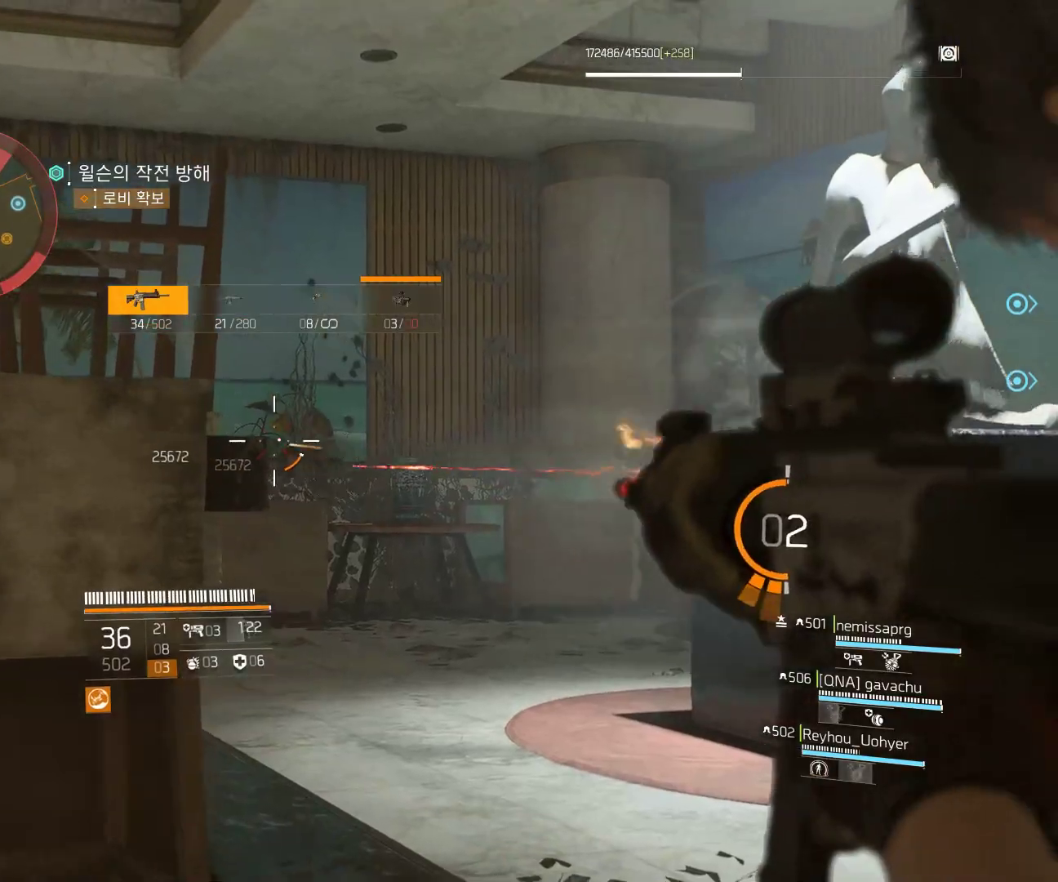
{"buttons": [], "left_stick": "center", "events": []}
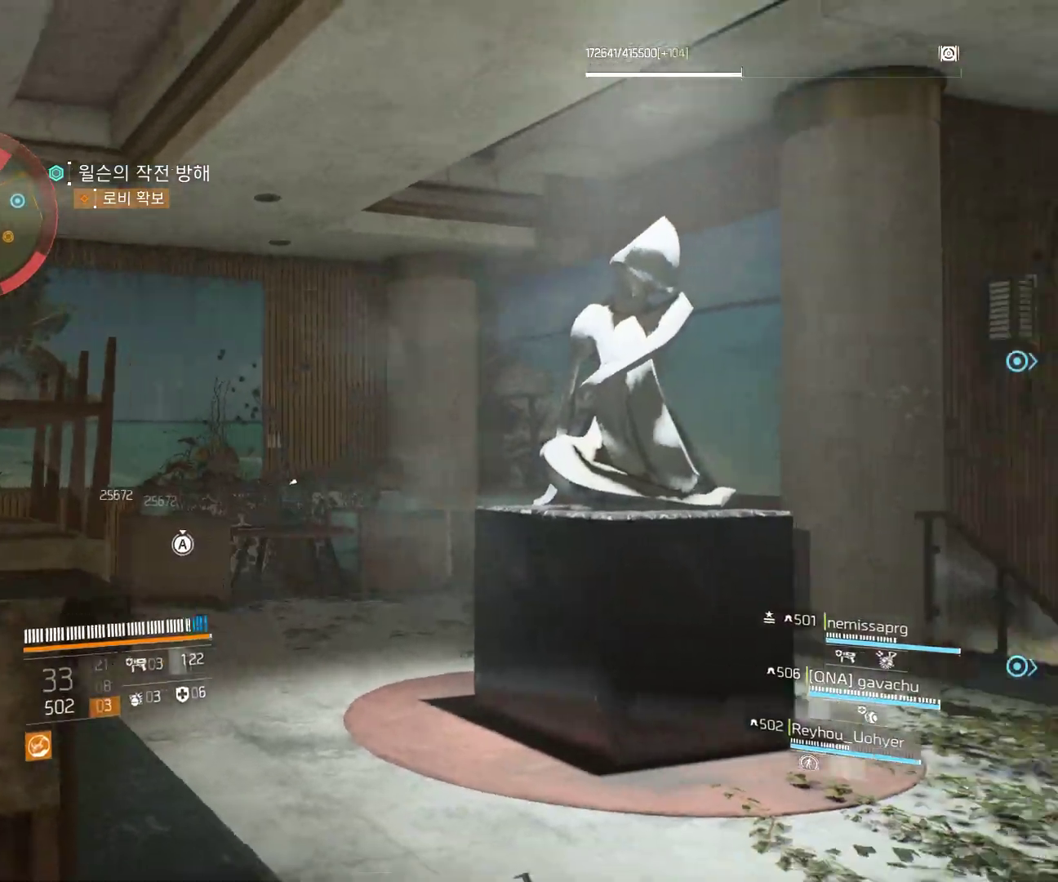
{"buttons": [], "left_stick": "center", "events": []}
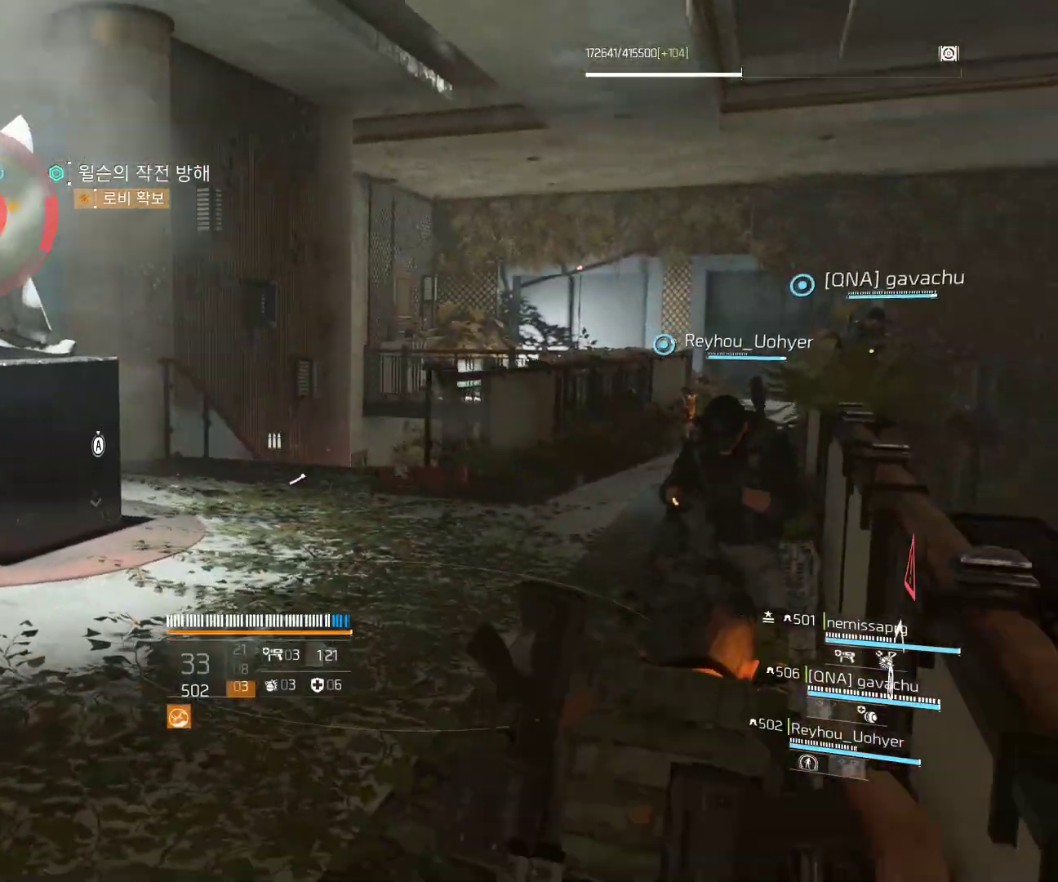
{"buttons": [], "left_stick": "right", "events": [[433, "left_stick", "right"]]}
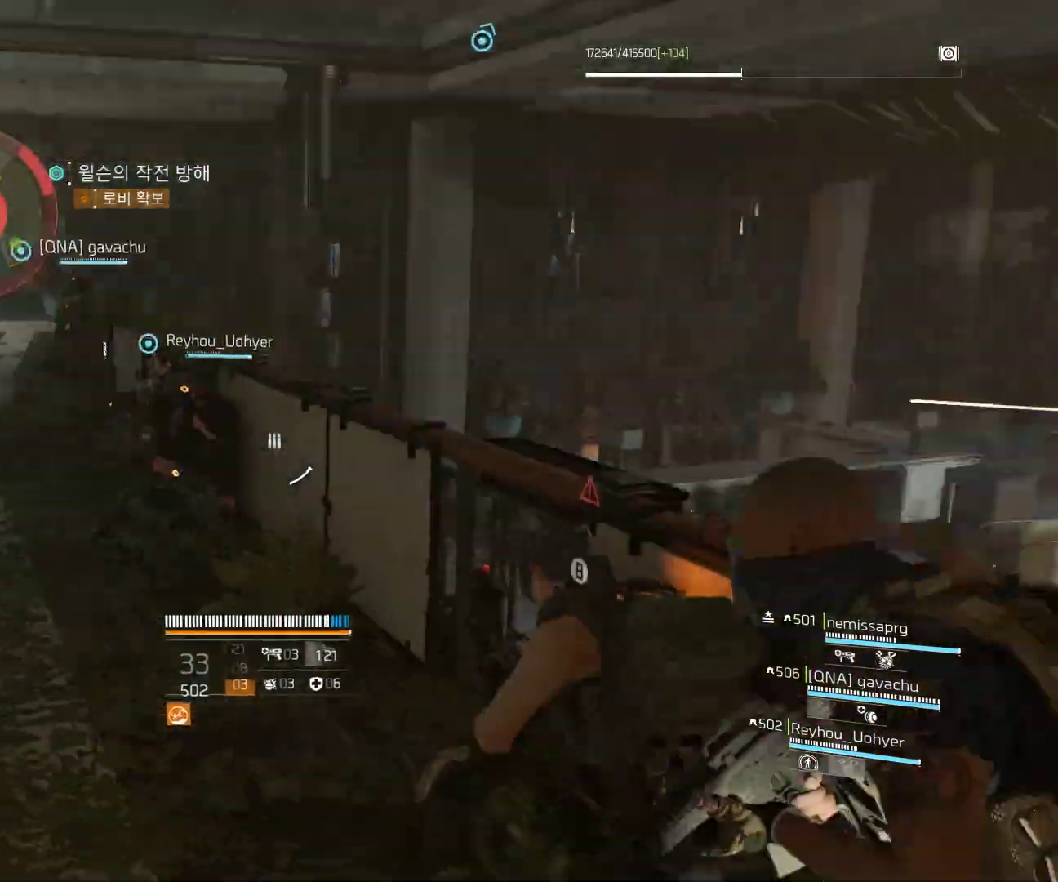
{"buttons": [], "left_stick": "center", "events": [[283, "left_stick", "center"]]}
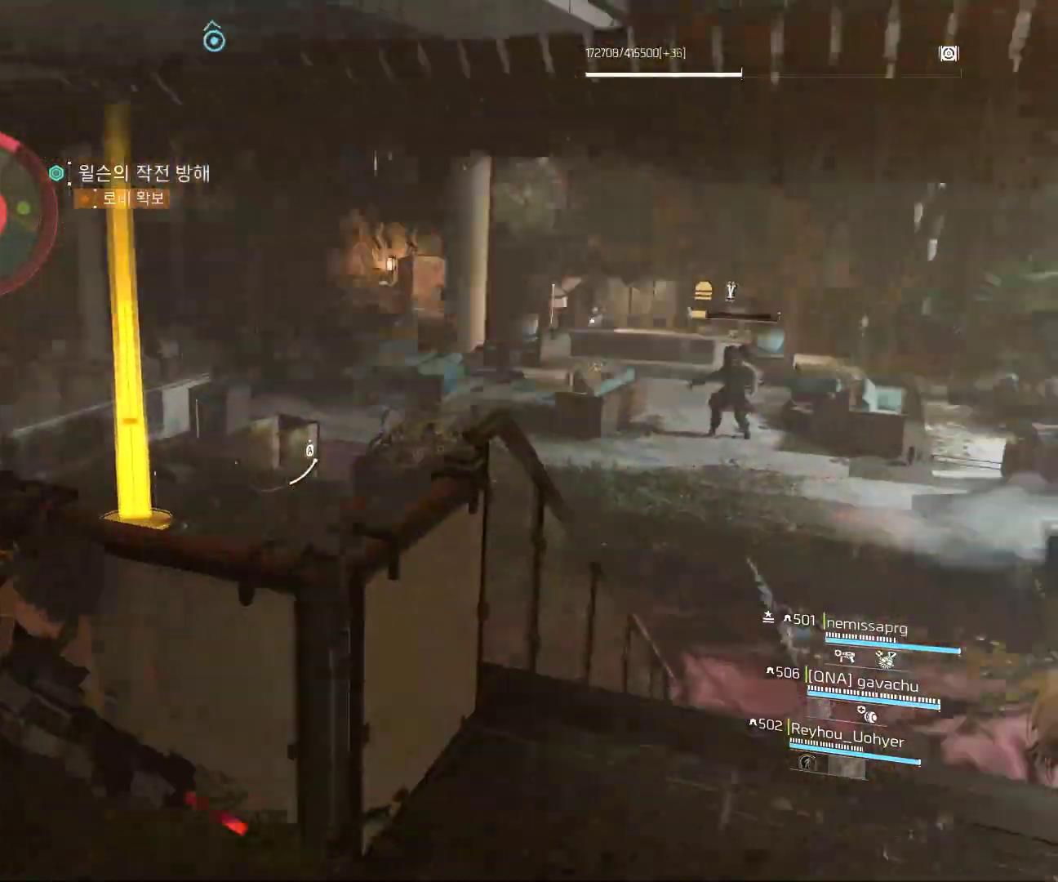
{"buttons": [], "left_stick": "center", "events": []}
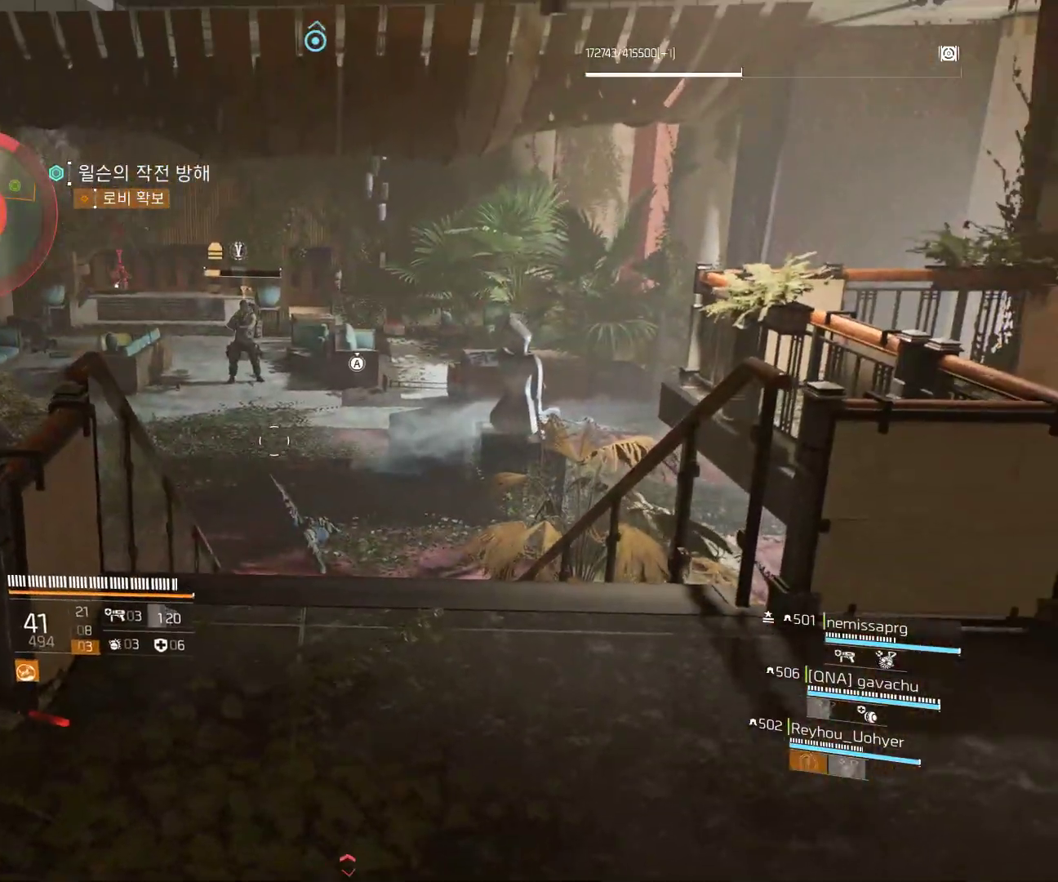
{"buttons": [], "left_stick": "center", "events": []}
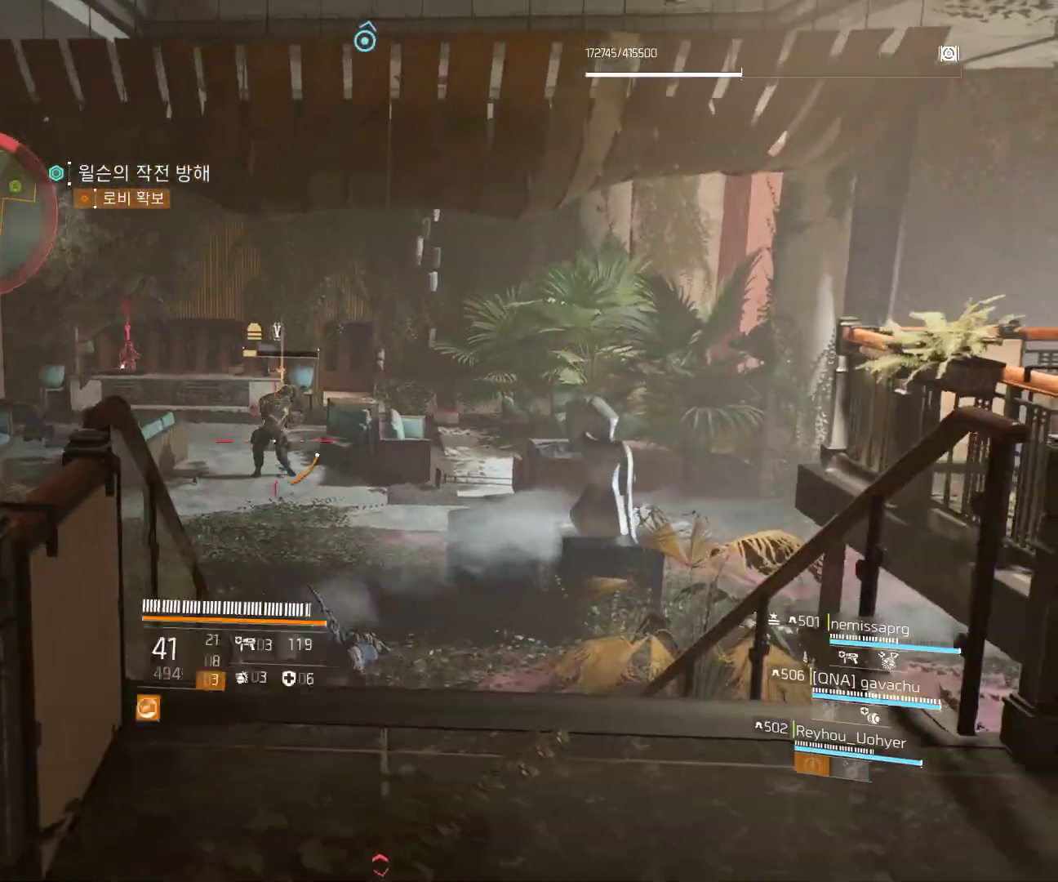
{"buttons": [], "left_stick": "center", "events": []}
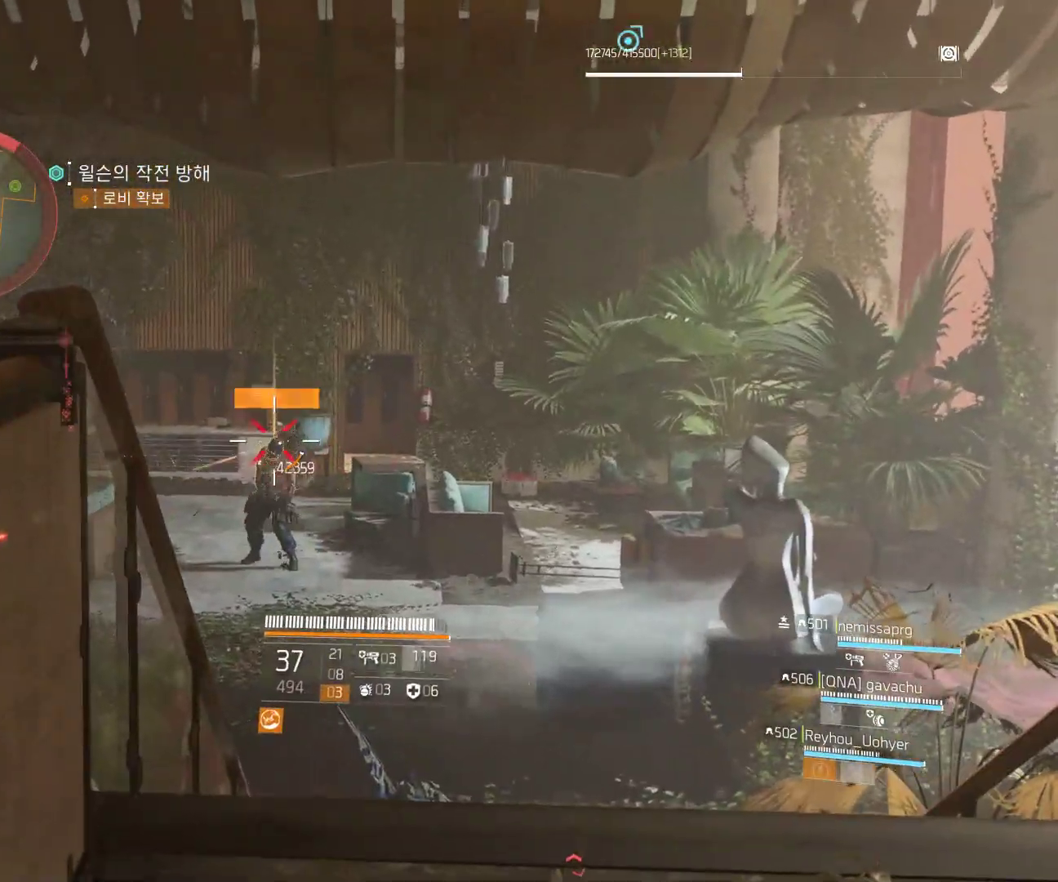
{"buttons": [], "left_stick": "center", "events": []}
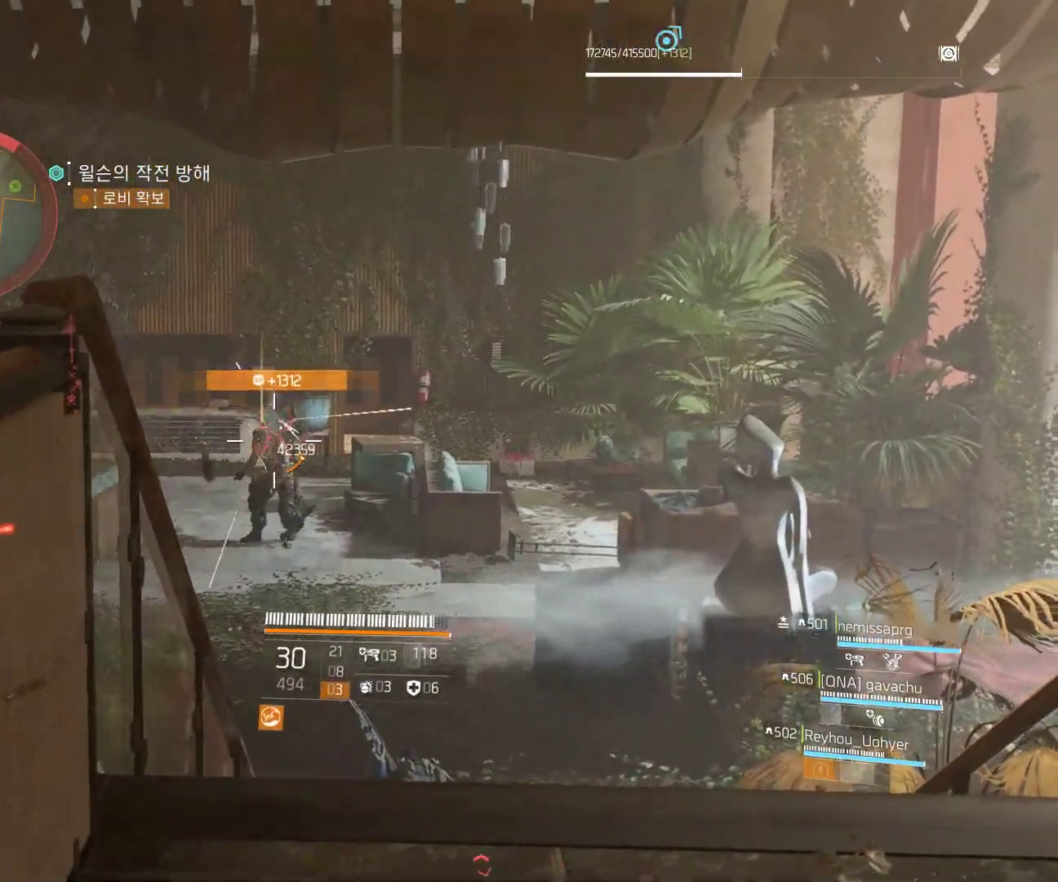
{"buttons": [], "left_stick": "center", "events": []}
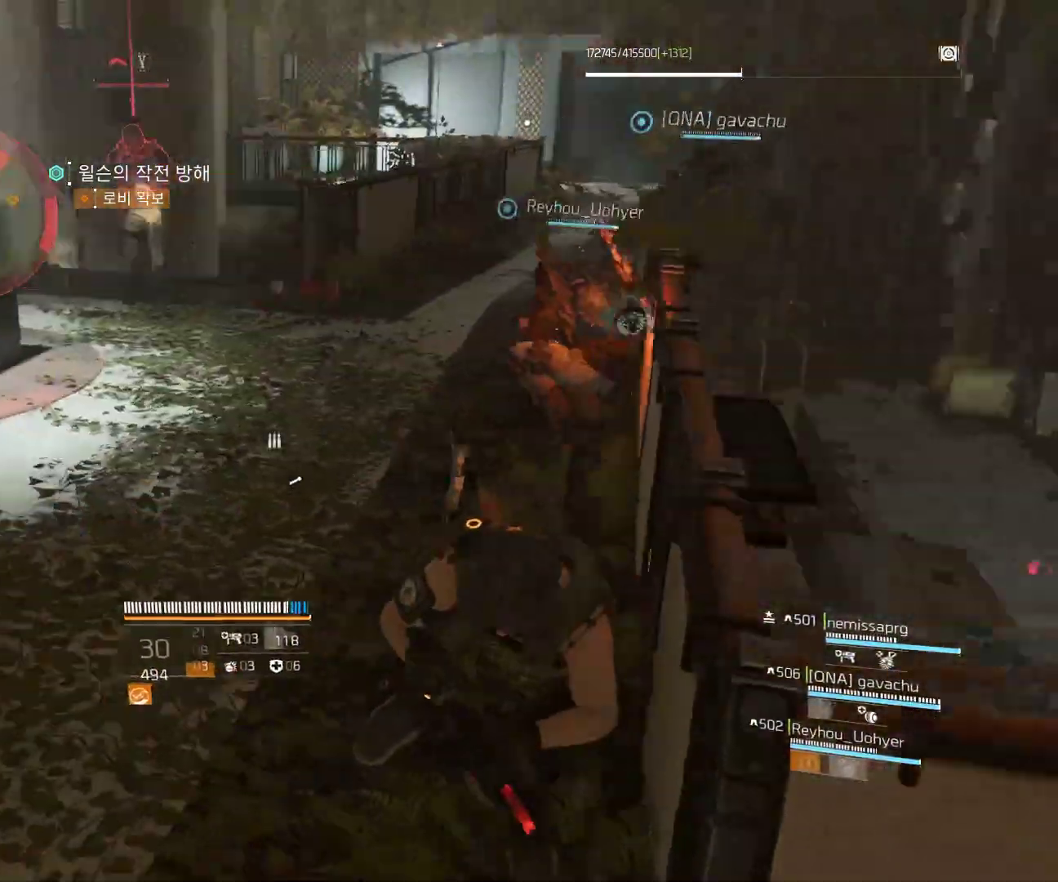
{"buttons": [], "left_stick": "left", "events": [[233, "A", "down"], [300, "left_stick", "left"], [317, "A", "up"]]}
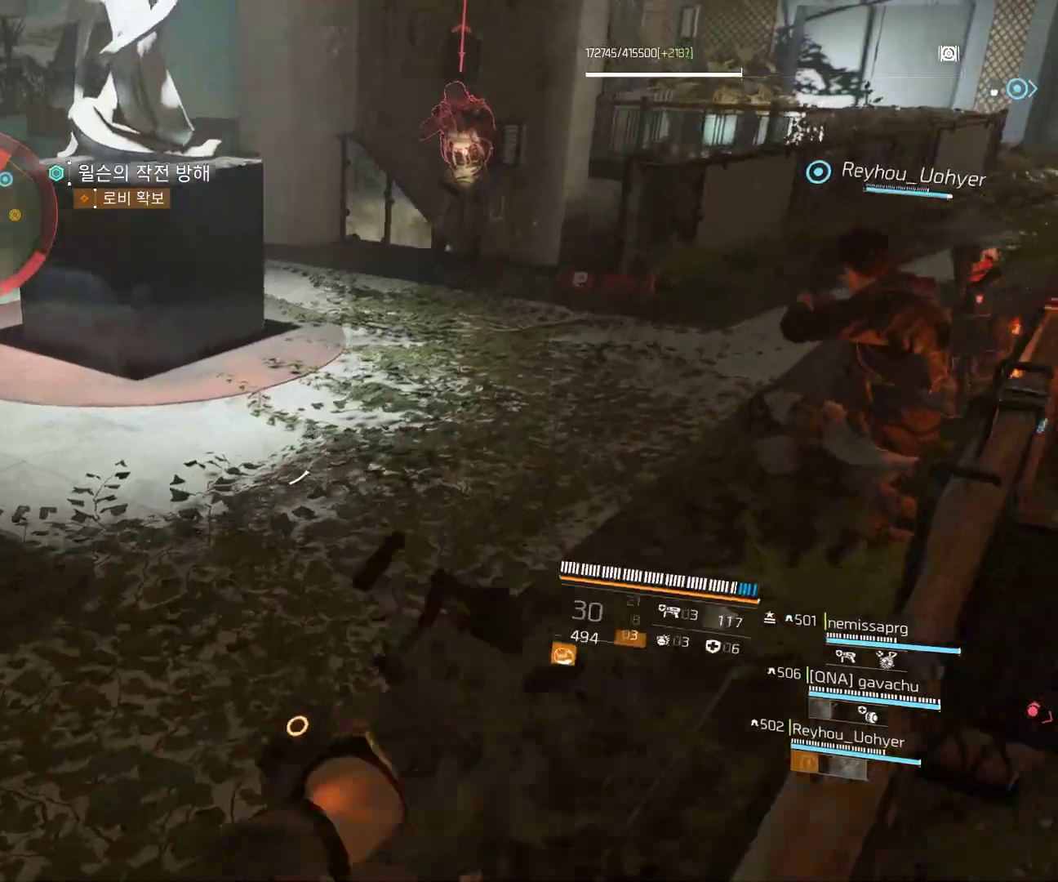
{"buttons": [], "left_stick": "up-right", "events": [[233, "left_stick", "center"], [300, "left_stick", "up-right"]]}
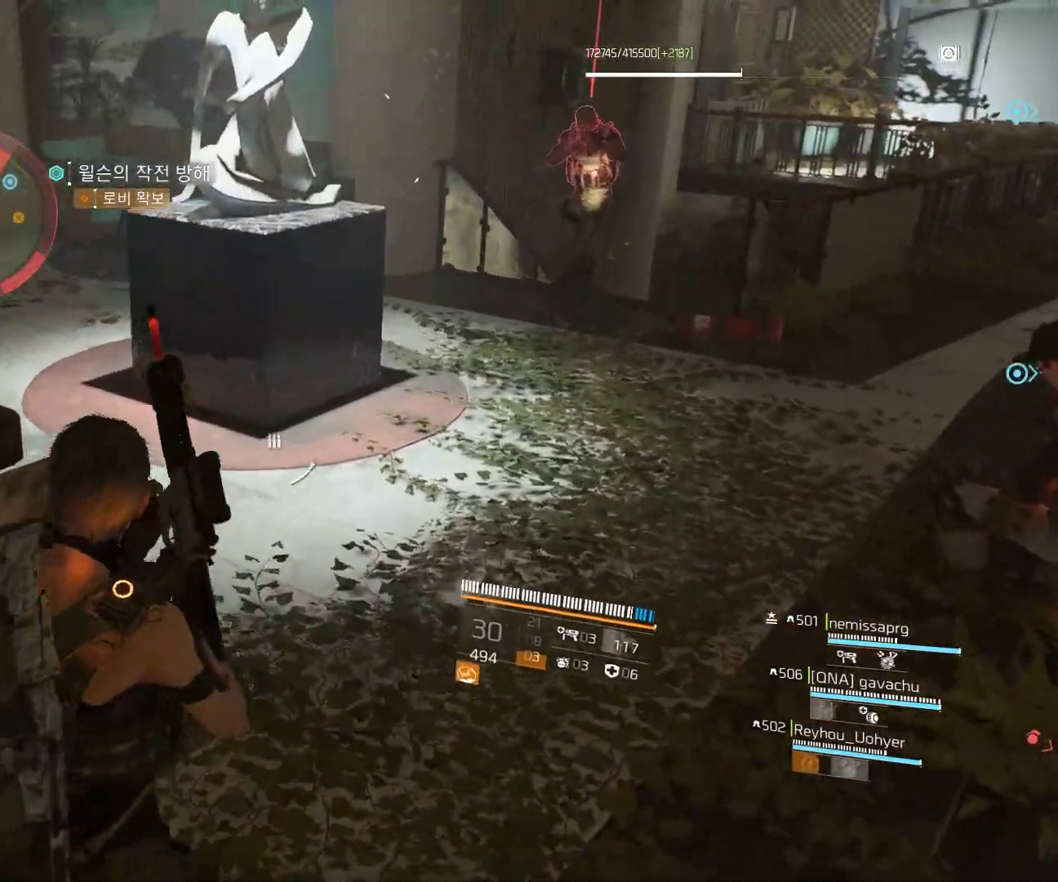
{"buttons": [], "left_stick": "up", "events": [[83, "left_stick", "up"]]}
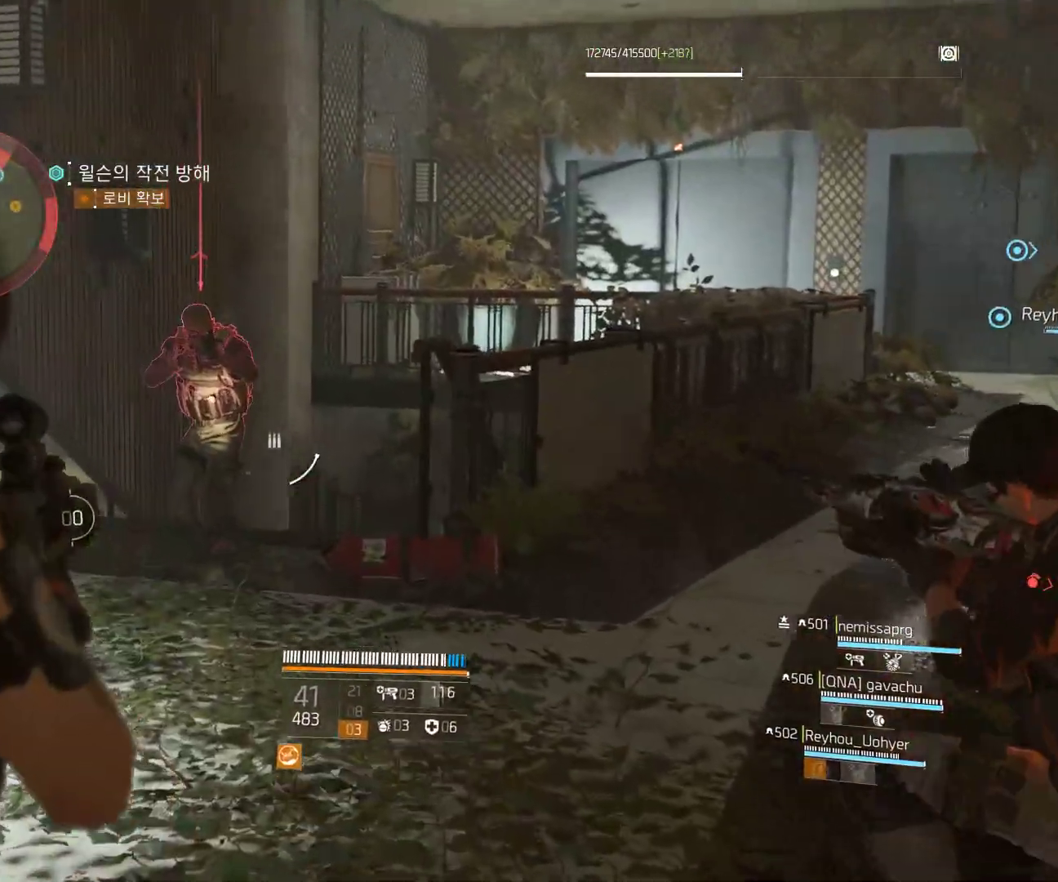
{"buttons": [], "left_stick": "up", "events": []}
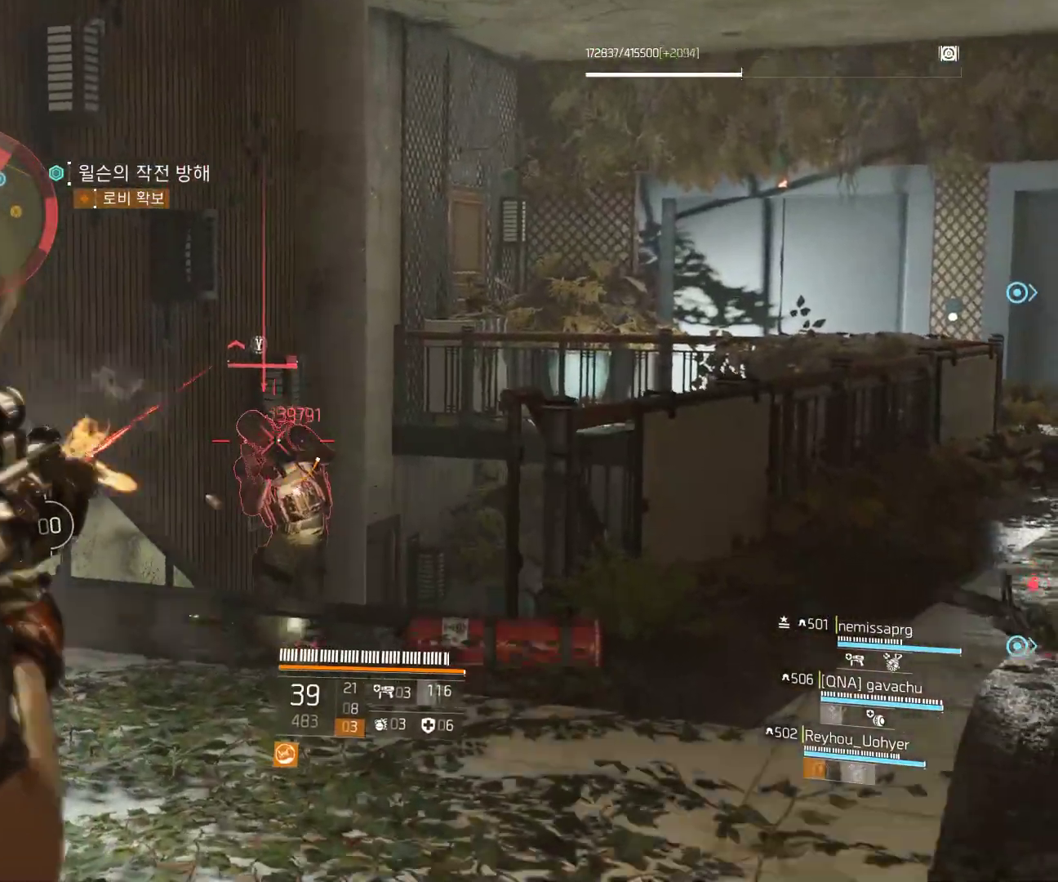
{"buttons": [], "left_stick": "up", "events": []}
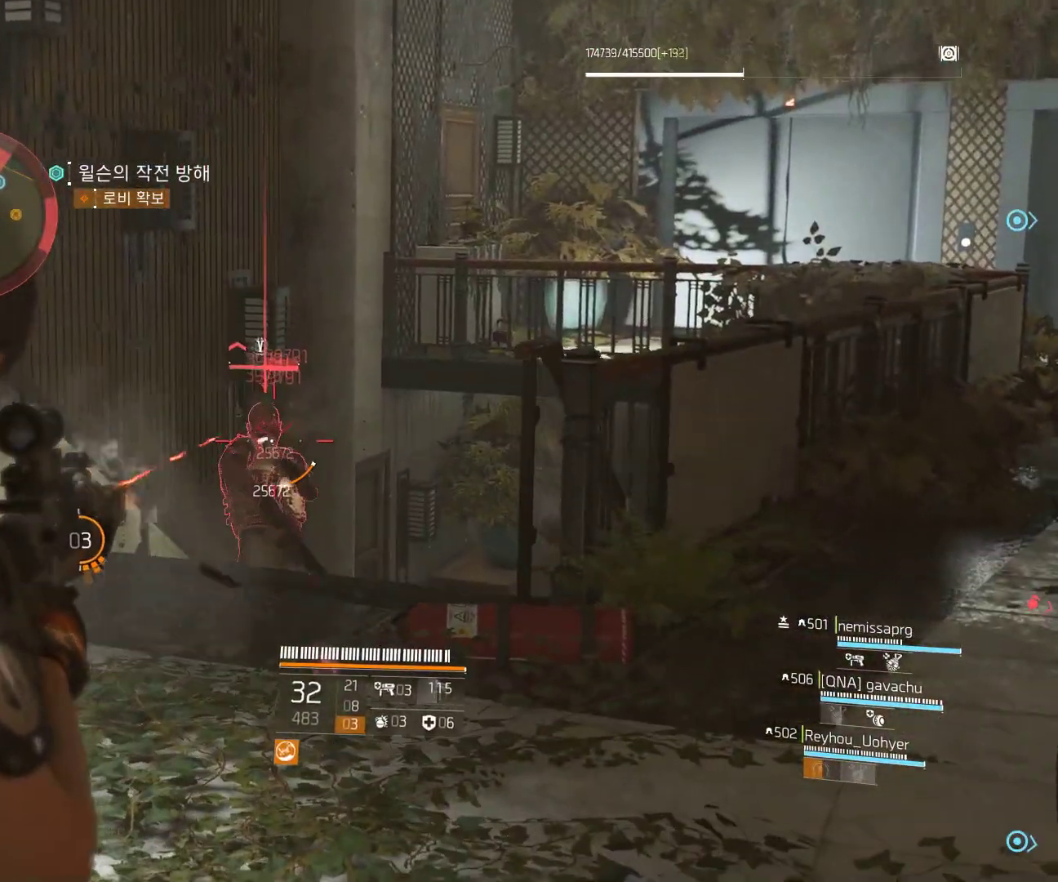
{"buttons": [], "left_stick": "up", "events": []}
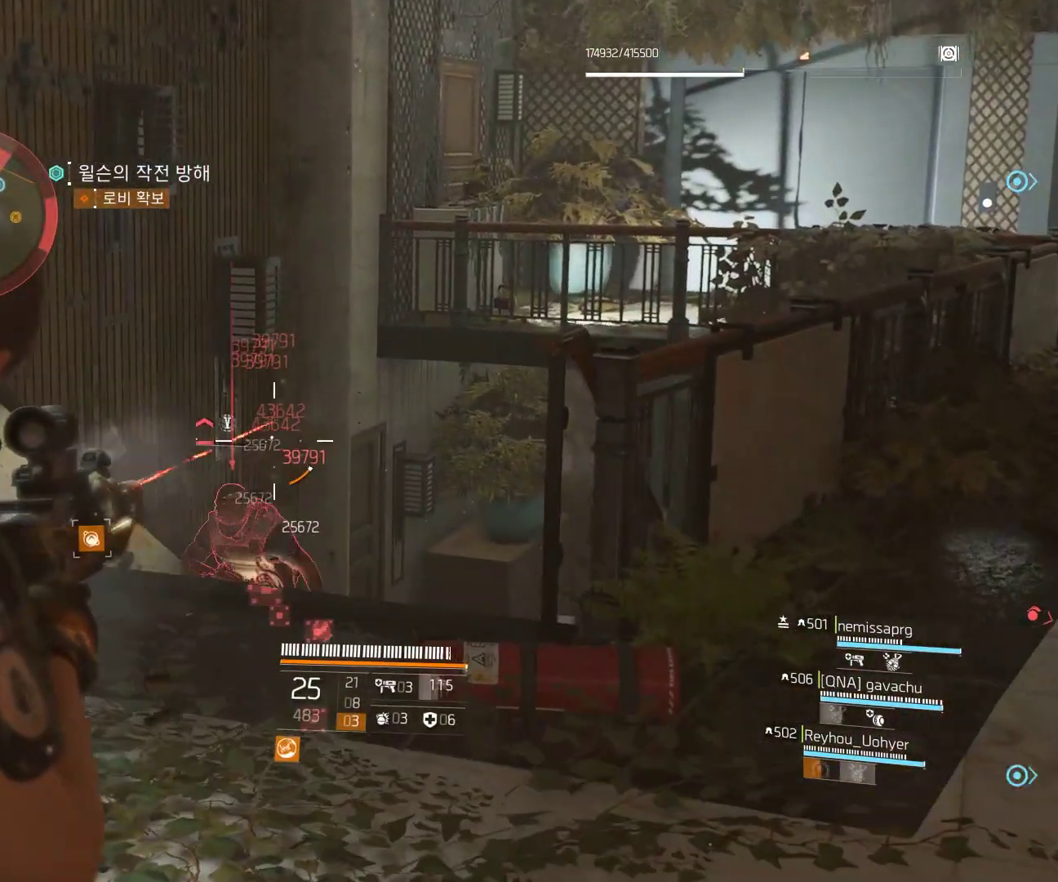
{"buttons": [], "left_stick": "up", "events": []}
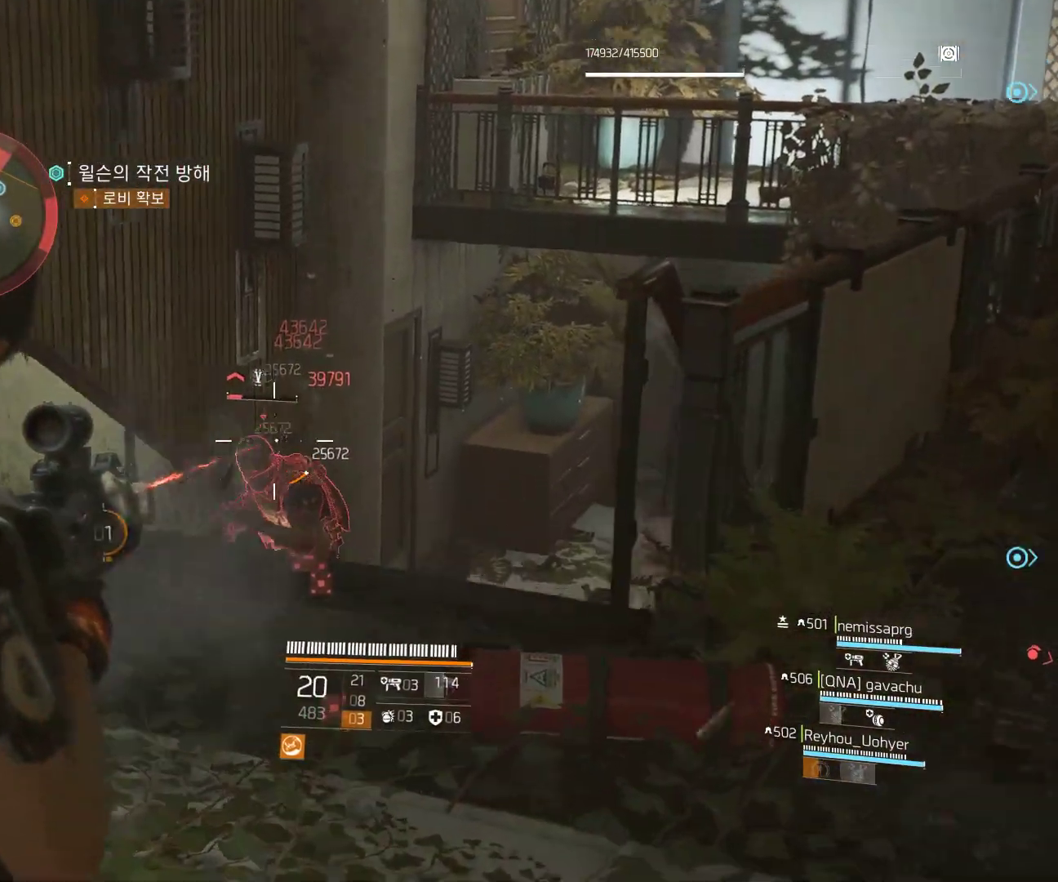
{"buttons": [], "left_stick": "up", "events": []}
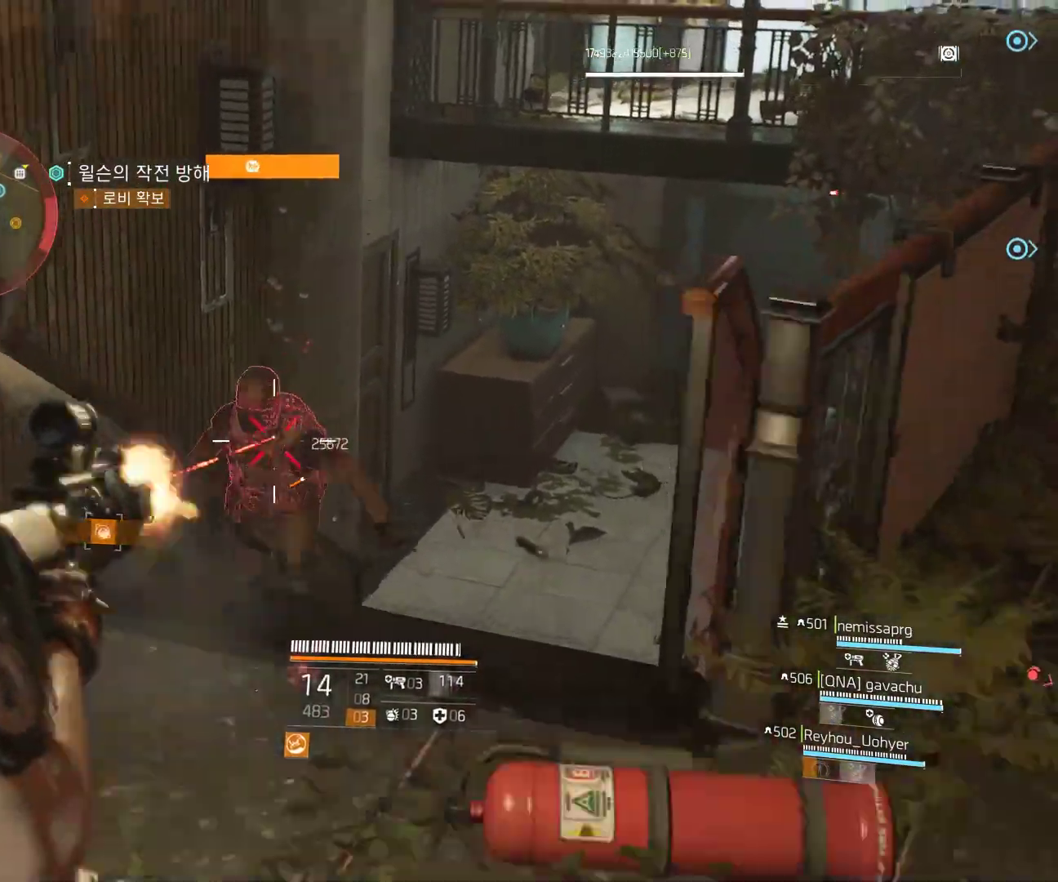
{"buttons": [], "left_stick": "down-left", "events": [[183, "left_stick", "center"], [300, "left_stick", "down-left"]]}
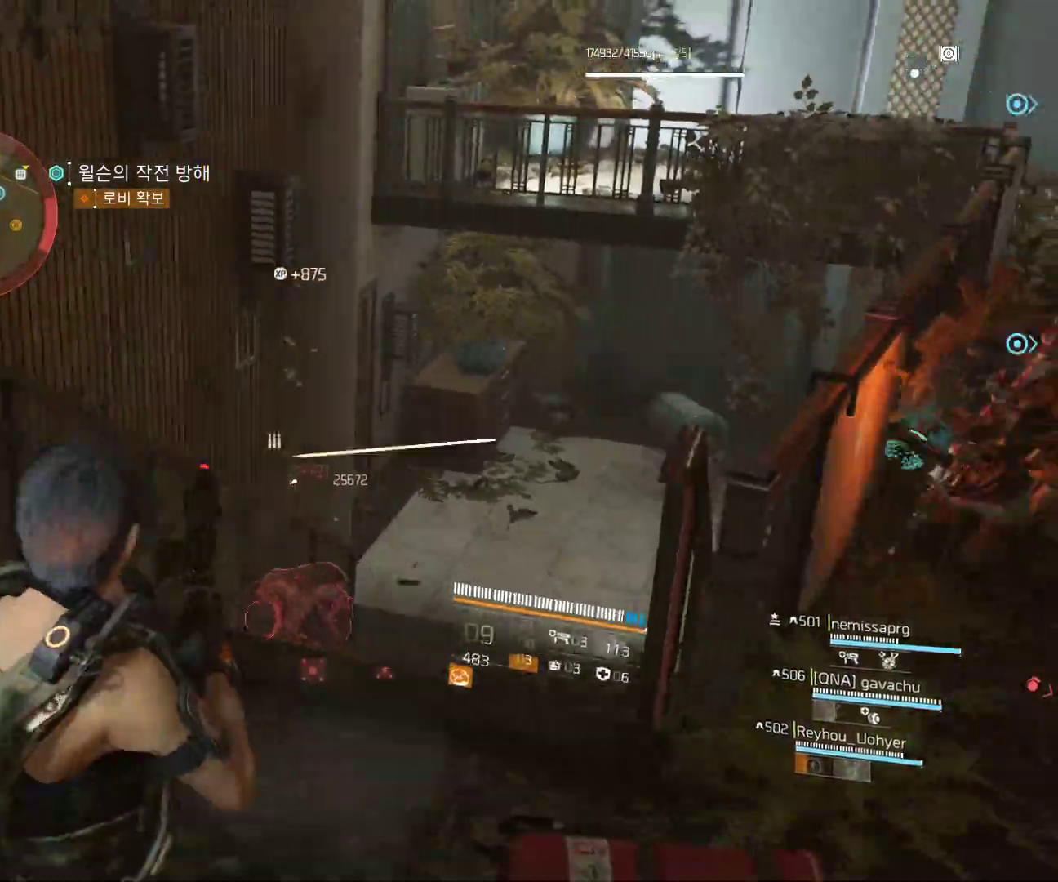
{"buttons": [], "left_stick": "left", "events": [[200, "left_stick", "left"]]}
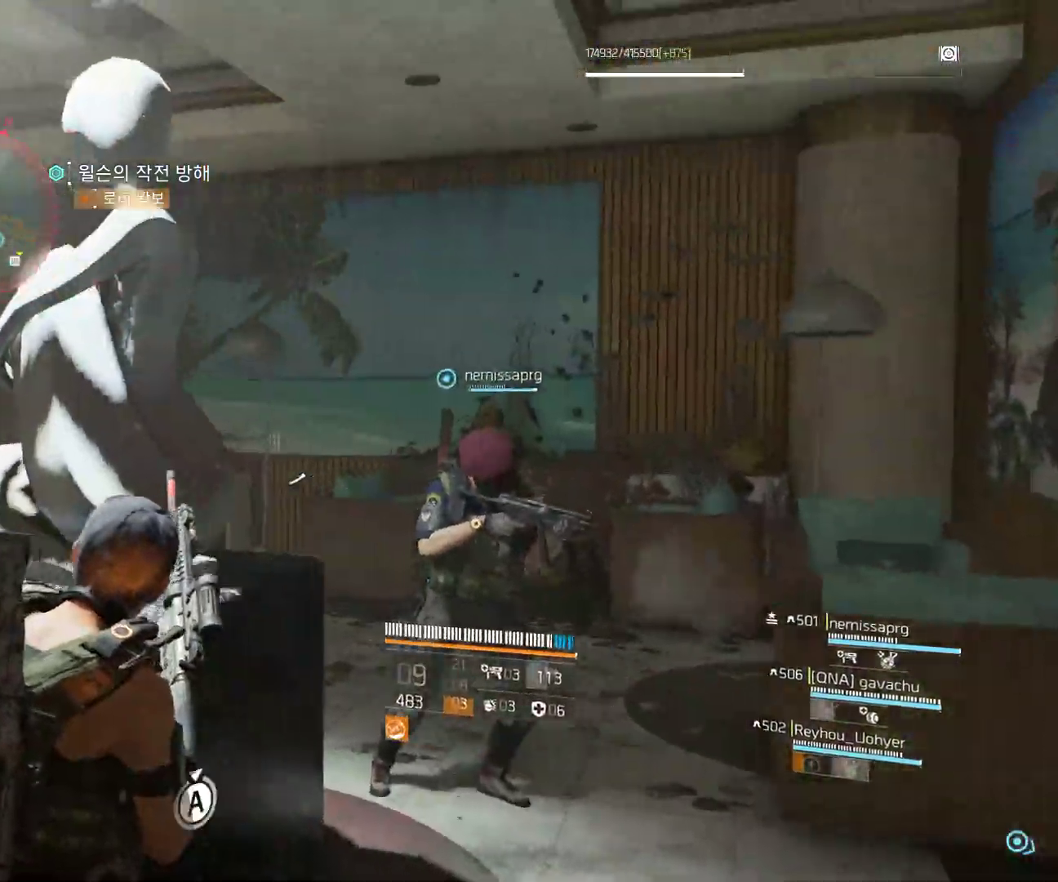
{"buttons": [], "left_stick": "up-left", "events": [[200, "left_stick", "up-left"]]}
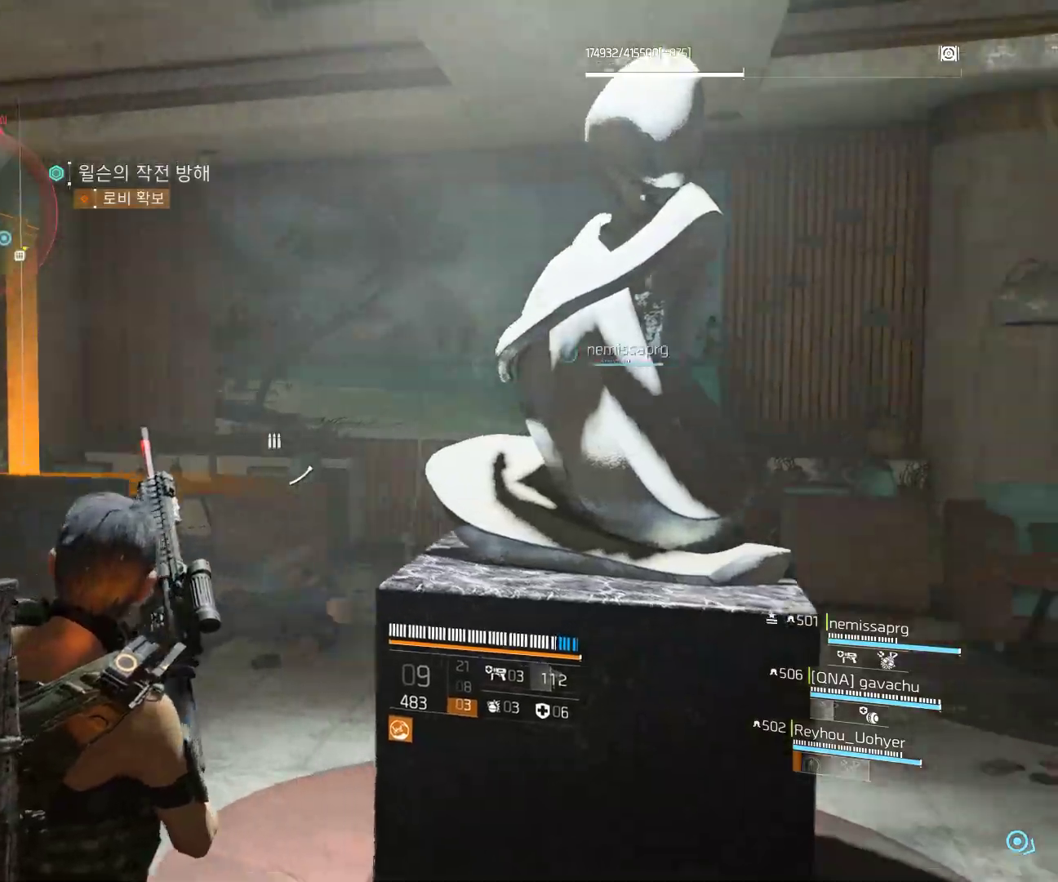
{"buttons": [], "left_stick": "center", "events": [[217, "left_stick", "center"]]}
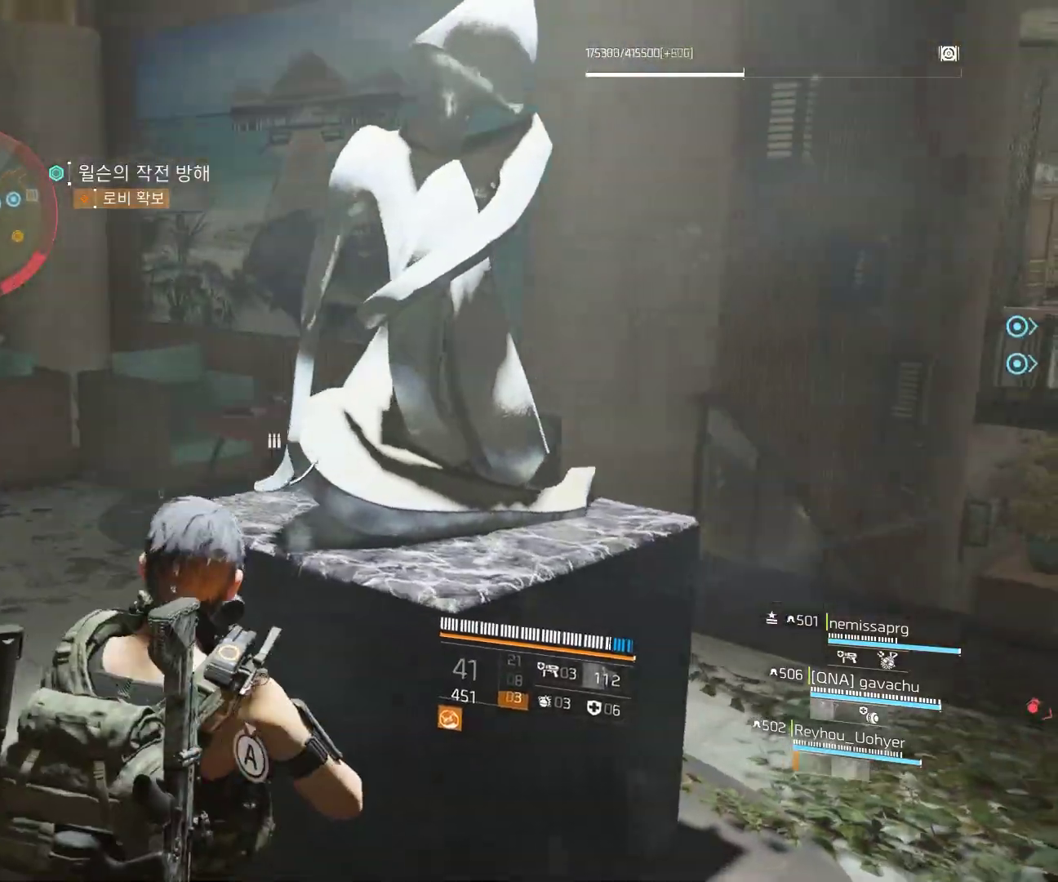
{"buttons": [], "left_stick": "right", "events": [[150, "left_stick", "right"]]}
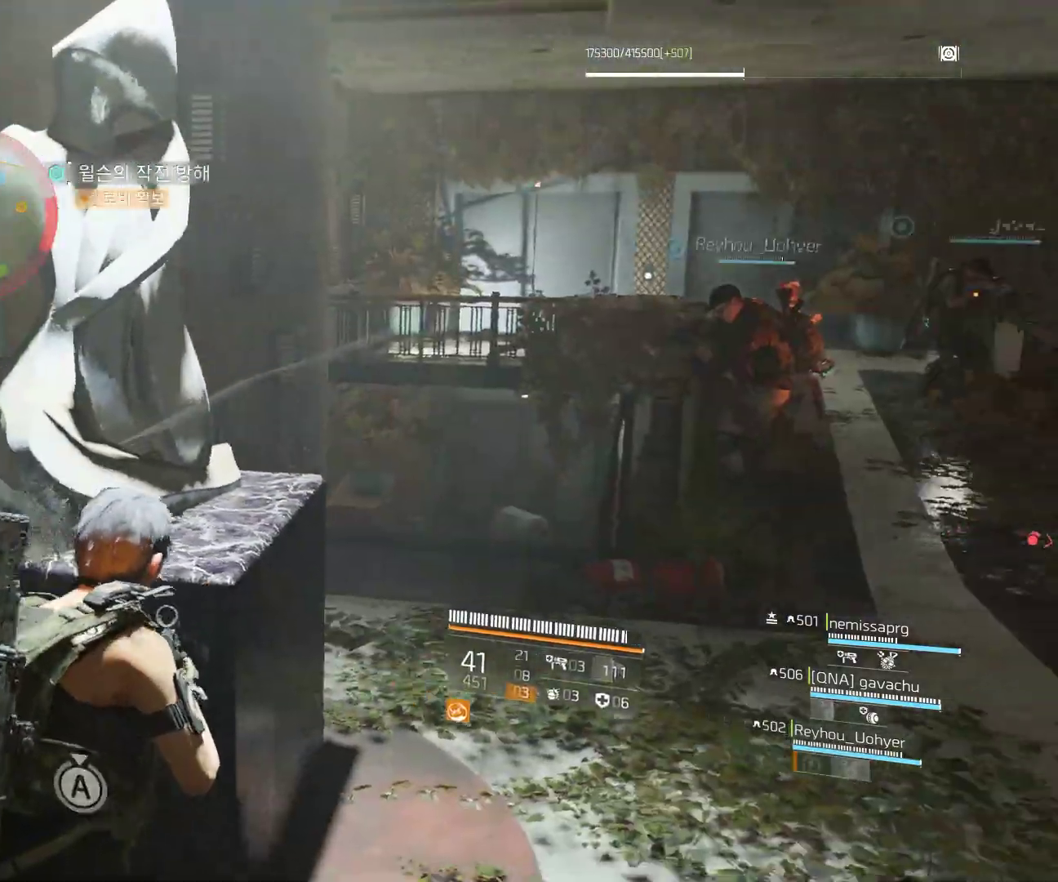
{"buttons": [], "left_stick": "down-left", "events": [[117, "left_stick", "center"], [183, "left_stick", "left"], [450, "left_stick", "down-left"]]}
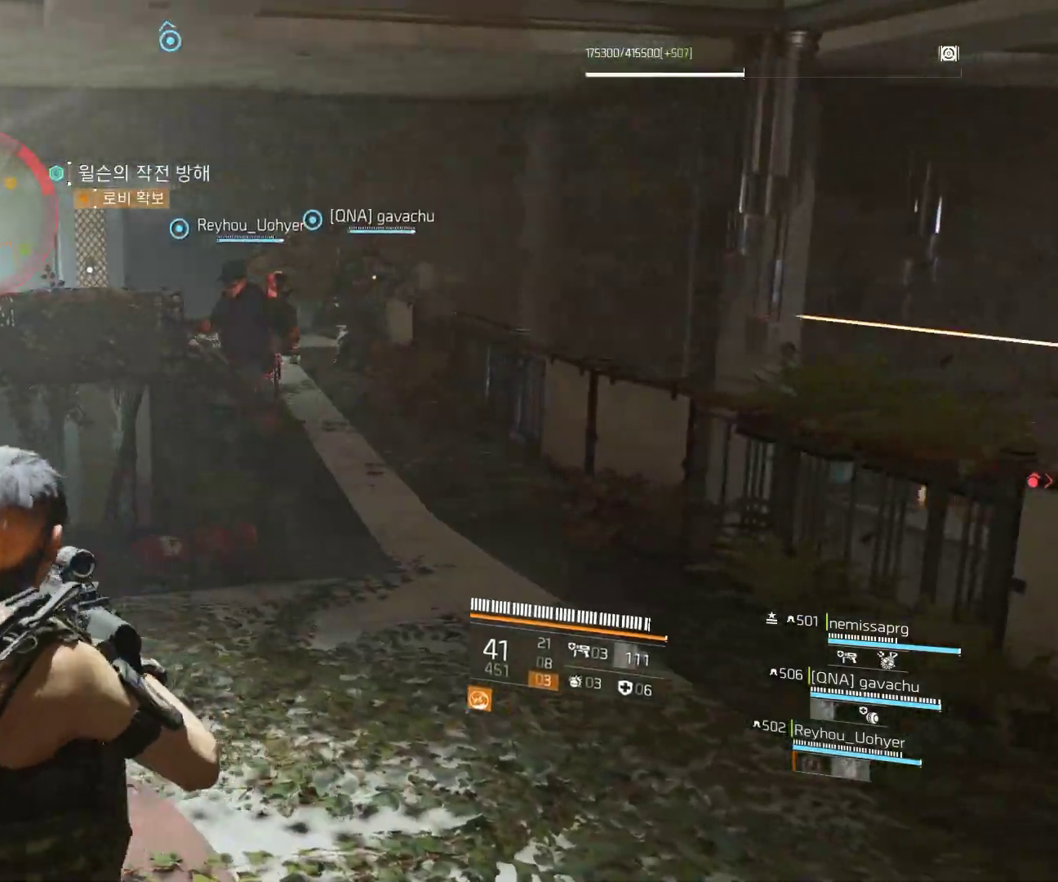
{"buttons": [], "left_stick": "up-left", "events": [[300, "left_stick", "left"], [417, "left_stick", "up-left"]]}
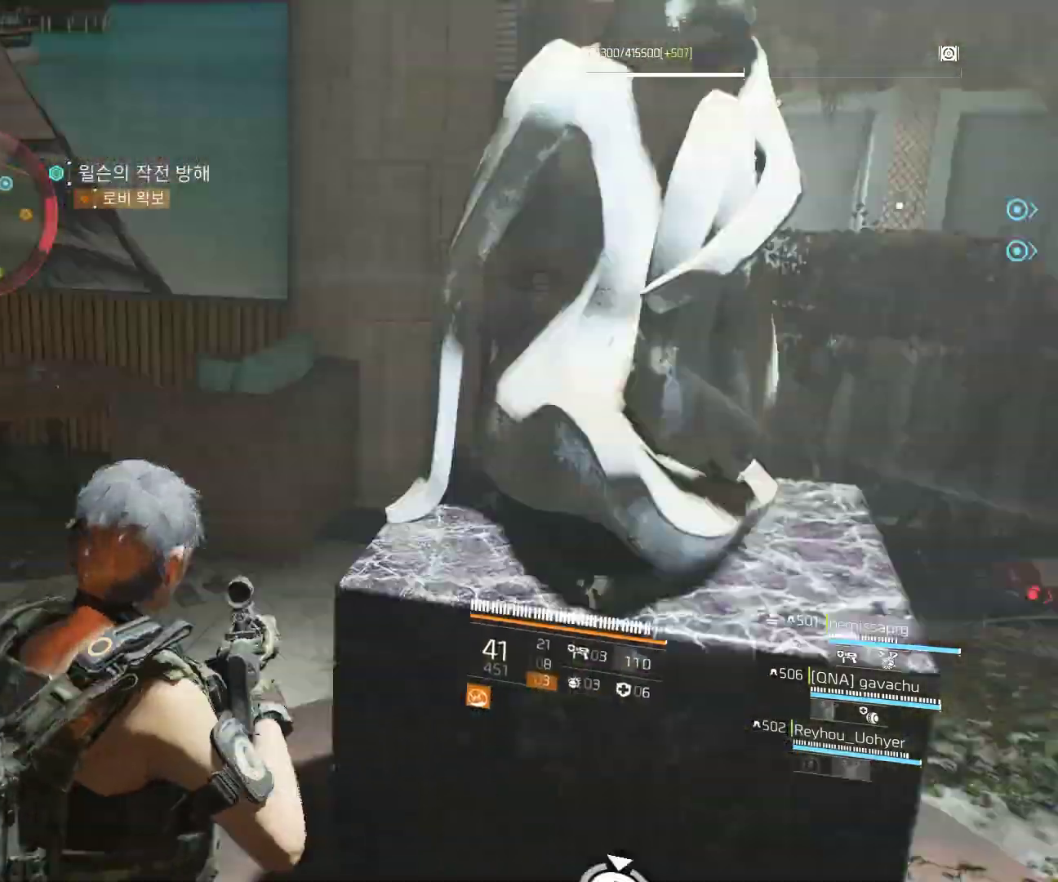
{"buttons": [], "left_stick": "up-right", "events": [[17, "left_stick", "up"], [233, "left_stick", "up-right"]]}